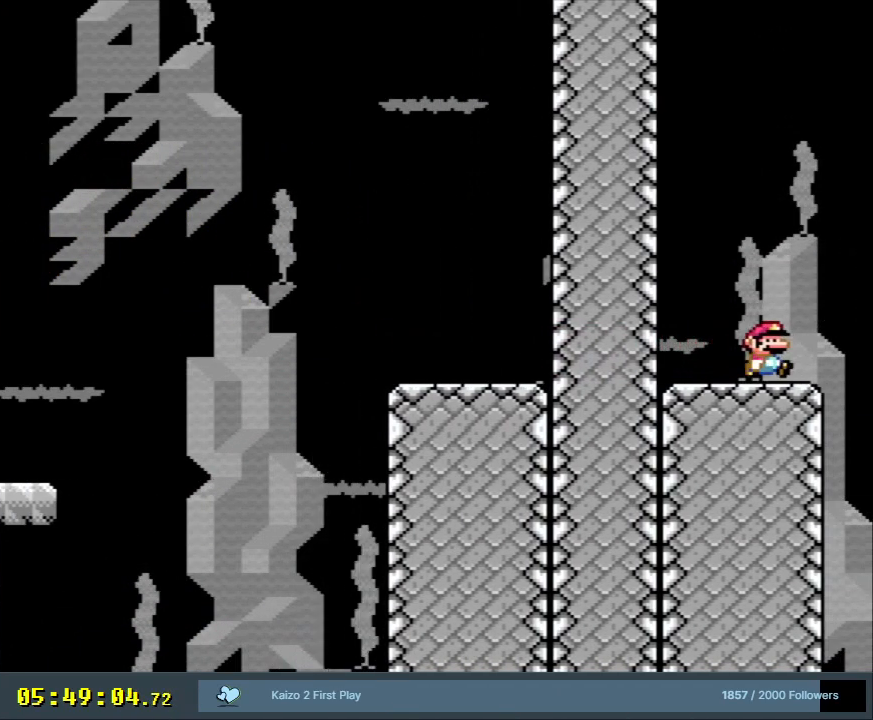
Gameplay with a controller (Nintendo layout); each line is a JSON object with the inputs held at the frame after it. "events" lists button and stick changes between this image and that frame as [ms after this image, input, new state], when the widget could be followed in between. Not read: L3 R3.
{"buttons": ["Y", "DPAD_RIGHT"], "events": []}
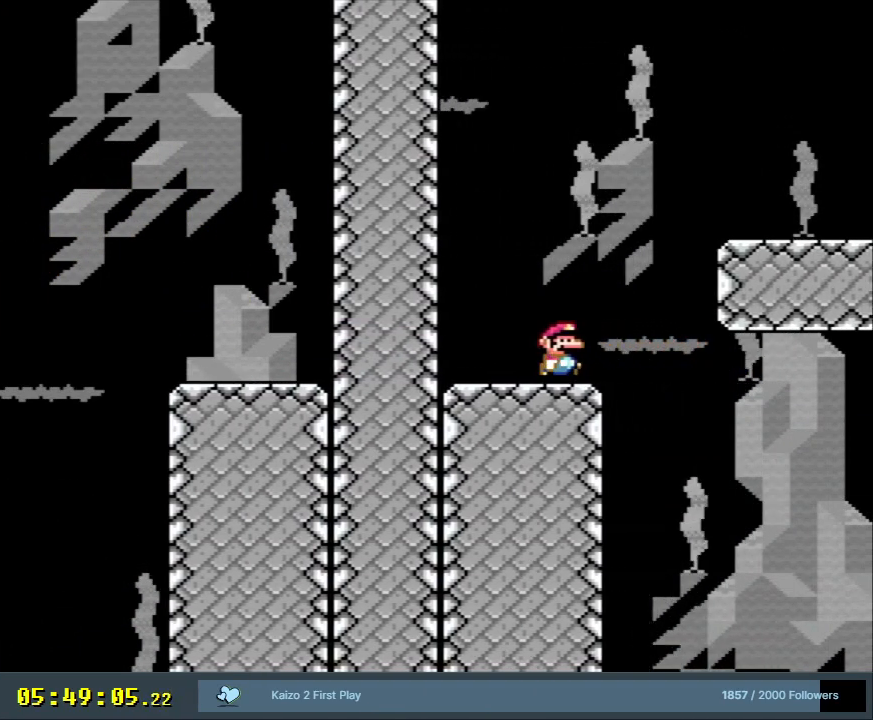
{"buttons": ["B", "Y", "DPAD_RIGHT"], "events": [[300, "B", "down"]]}
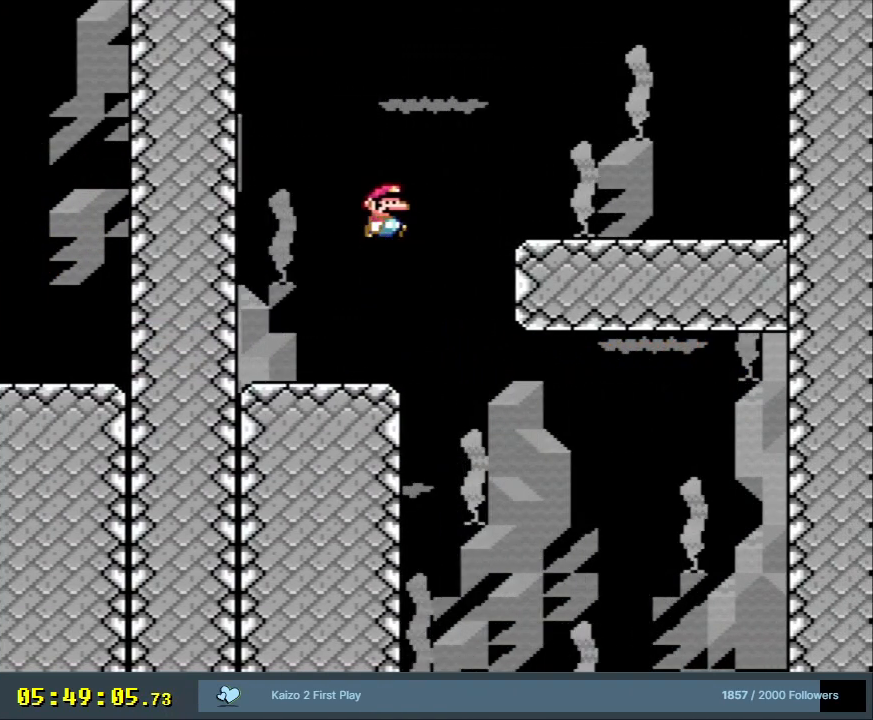
{"buttons": ["Y", "DPAD_RIGHT"], "events": [[417, "B", "up"]]}
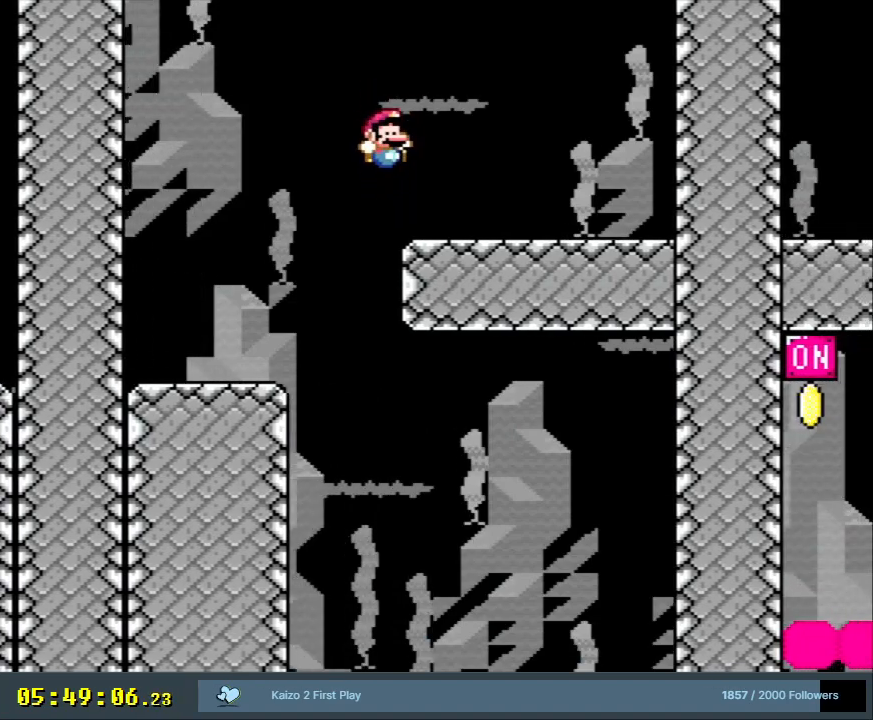
{"buttons": ["Y", "DPAD_RIGHT"], "events": []}
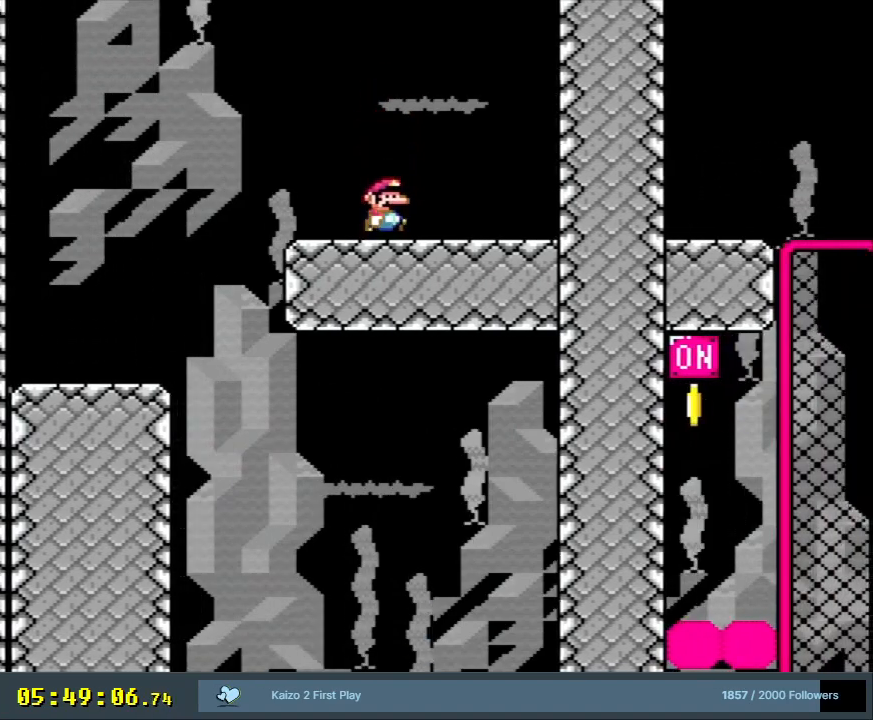
{"buttons": ["Y"], "events": [[483, "DPAD_RIGHT", "up"]]}
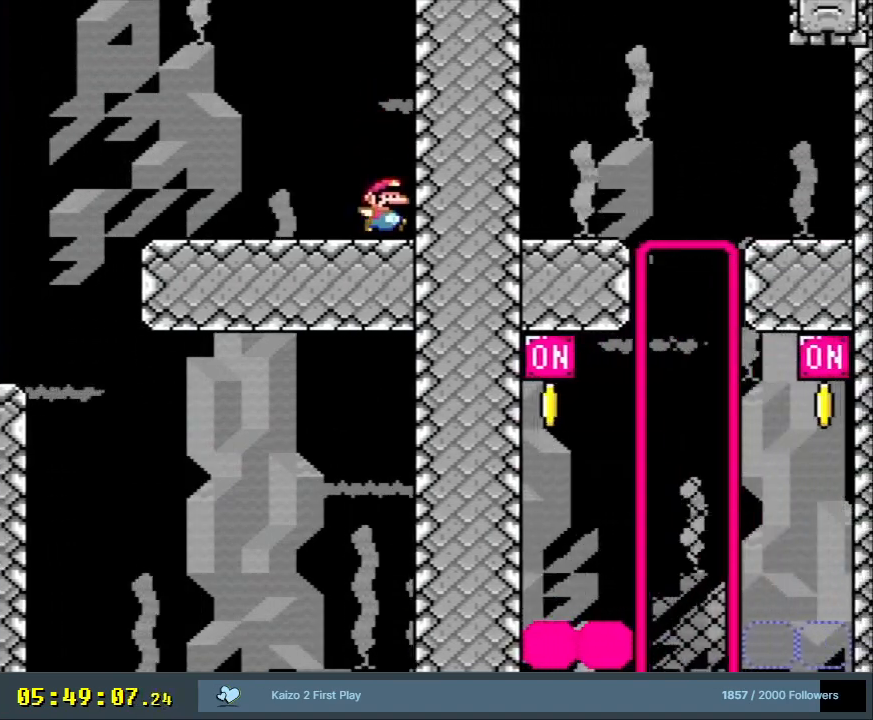
{"buttons": ["L1"], "events": [[67, "L1", "down"], [100, "Y", "up"]]}
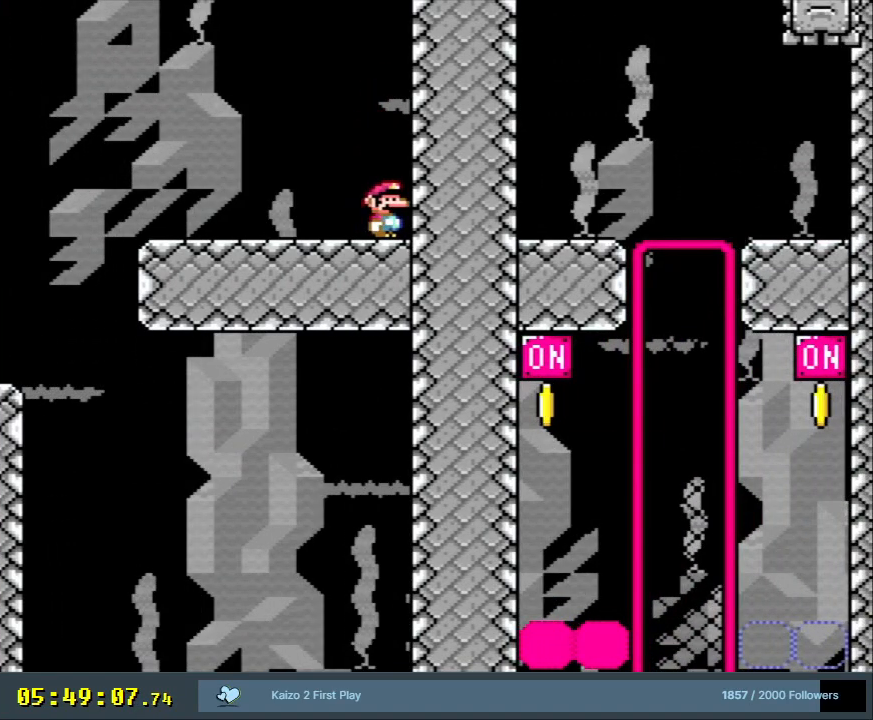
{"buttons": [], "events": [[400, "L1", "up"]]}
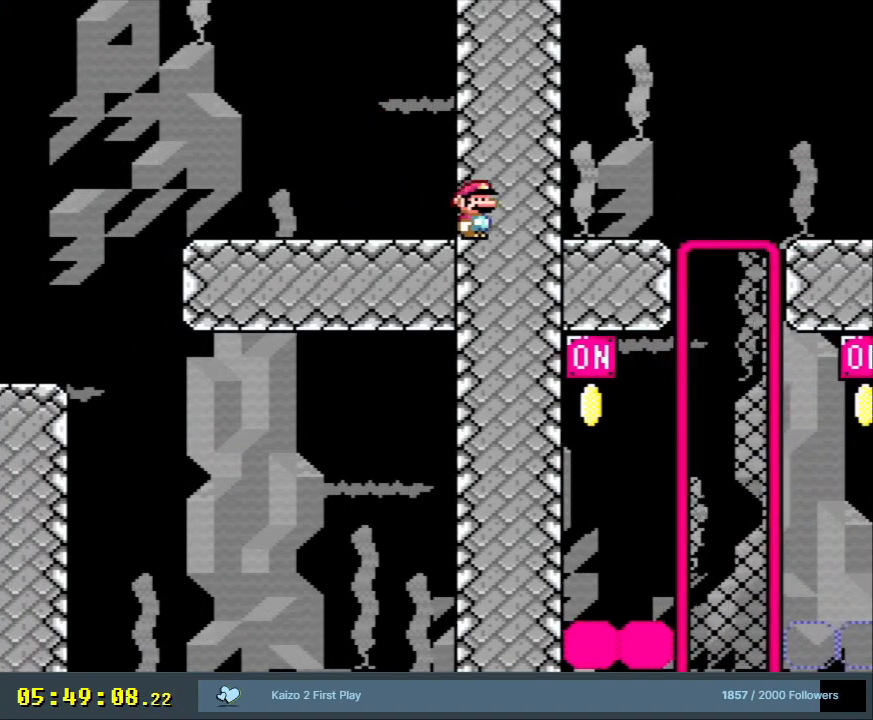
{"buttons": ["Y", "DPAD_RIGHT"], "events": [[33, "Y", "down"], [250, "DPAD_RIGHT", "down"]]}
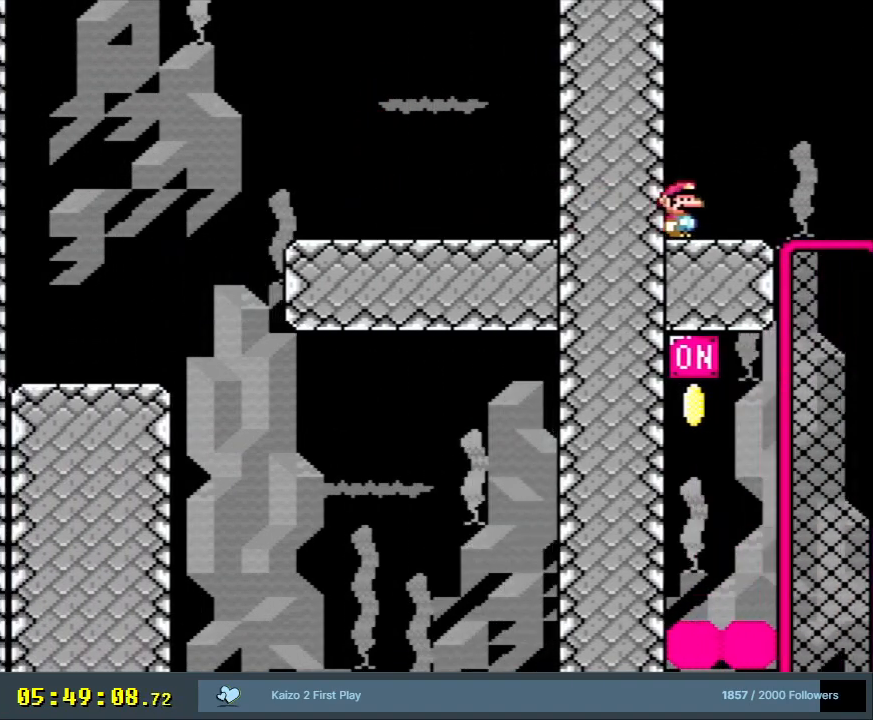
{"buttons": ["B", "Y", "DPAD_RIGHT"], "events": [[433, "B", "down"]]}
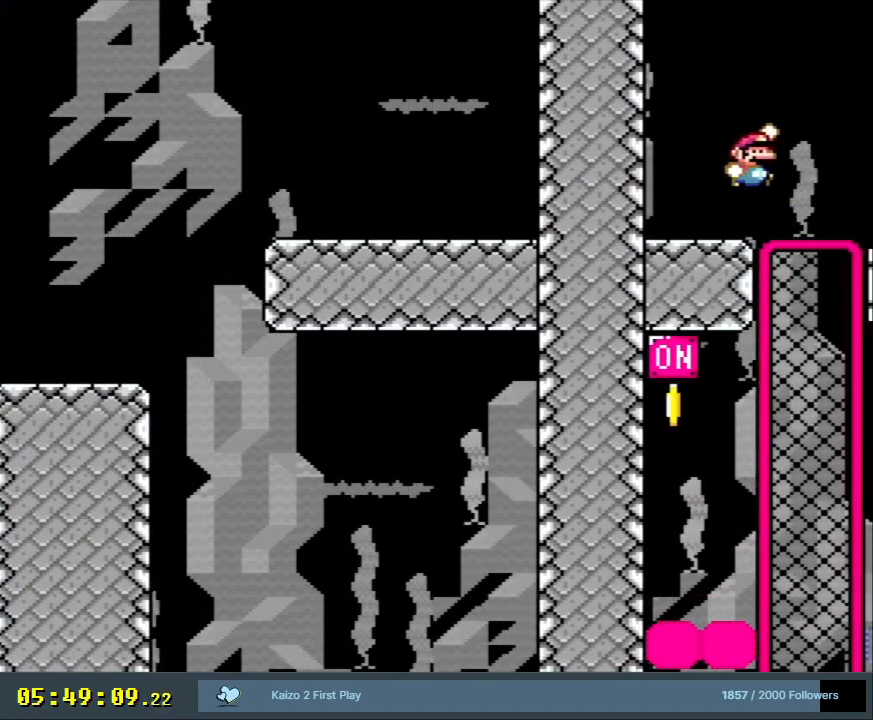
{"buttons": ["B", "Y"], "events": [[167, "DPAD_RIGHT", "up"]]}
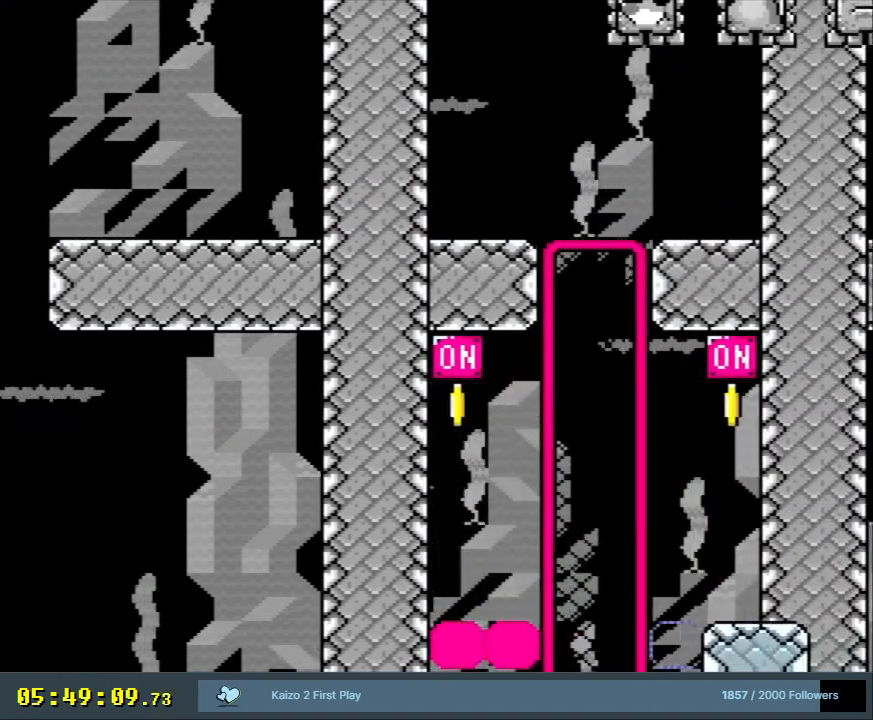
{"buttons": ["Y", "DPAD_RIGHT"], "events": [[17, "DPAD_LEFT", "down"], [317, "DPAD_LEFT", "up"], [400, "B", "up"], [433, "DPAD_RIGHT", "down"], [450, "DPAD_UP", "down"], [500, "DPAD_UP", "up"]]}
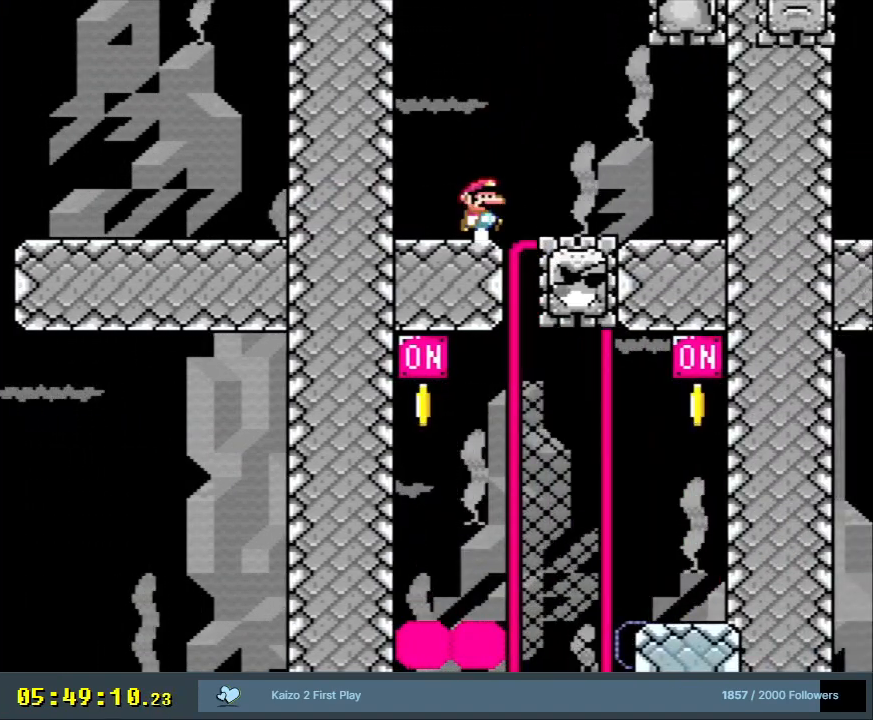
{"buttons": ["Y", "DPAD_UP"], "events": [[50, "DPAD_RIGHT", "up"], [417, "DPAD_UP", "down"]]}
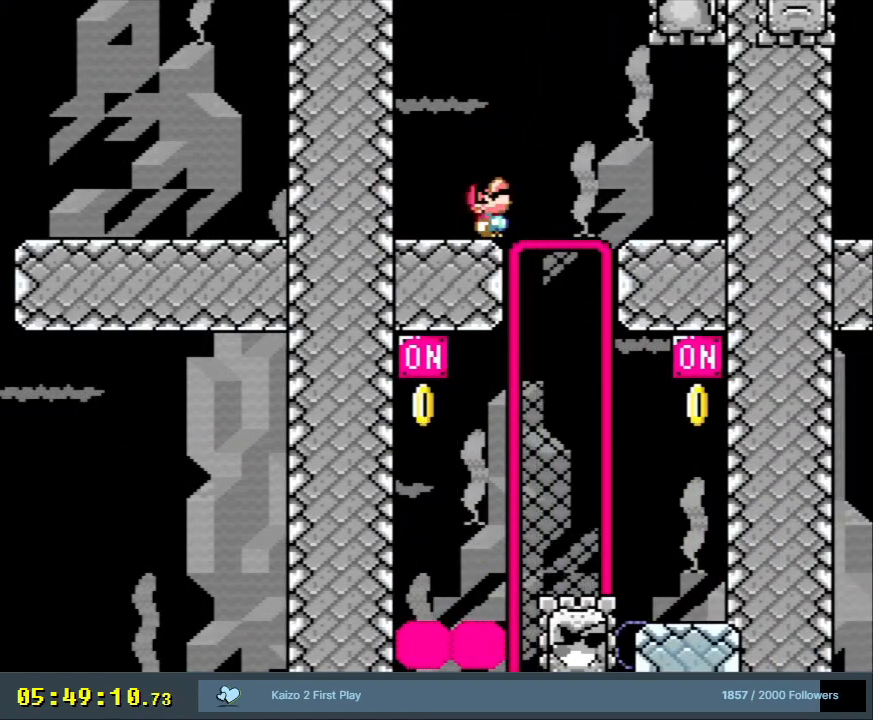
{"buttons": ["Y", "DPAD_UP"], "events": [[17, "DPAD_UP", "up"], [83, "DPAD_UP", "down"], [200, "DPAD_UP", "up"], [283, "DPAD_UP", "down"], [367, "DPAD_UP", "up"], [433, "DPAD_UP", "down"]]}
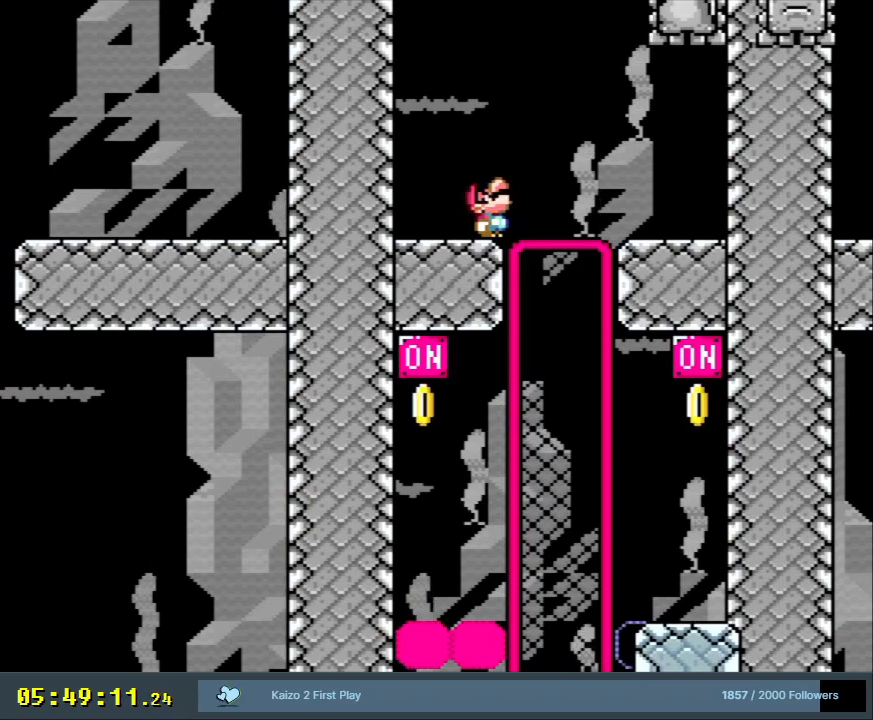
{"buttons": ["B", "Y", "DPAD_RIGHT"], "events": [[33, "DPAD_UP", "up"], [317, "DPAD_RIGHT", "down"], [367, "B", "down"]]}
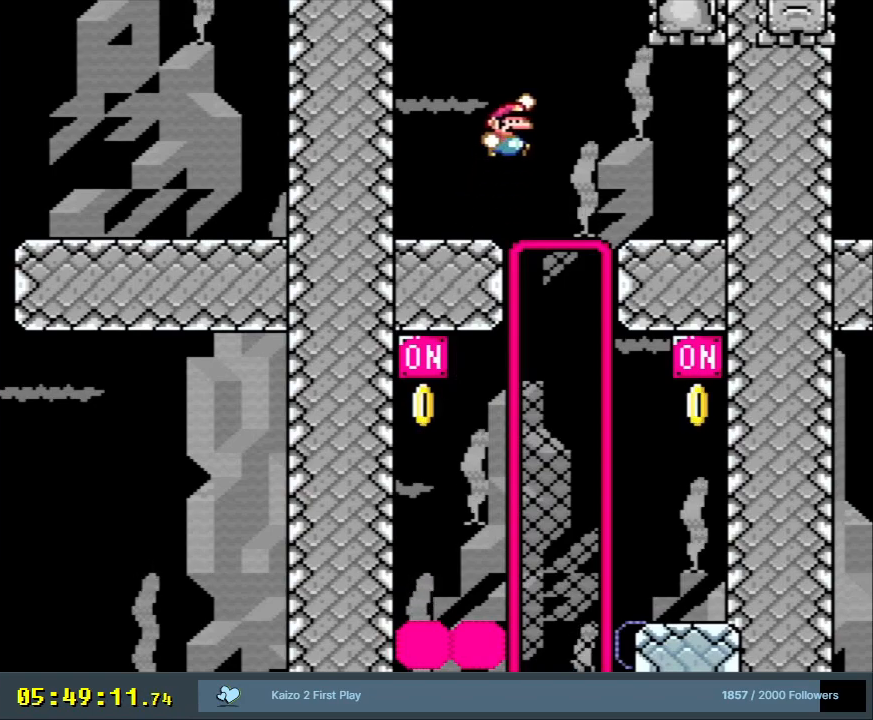
{"buttons": ["B", "Y"], "events": [[67, "DPAD_RIGHT", "up"], [300, "DPAD_LEFT", "down"], [500, "DPAD_LEFT", "up"]]}
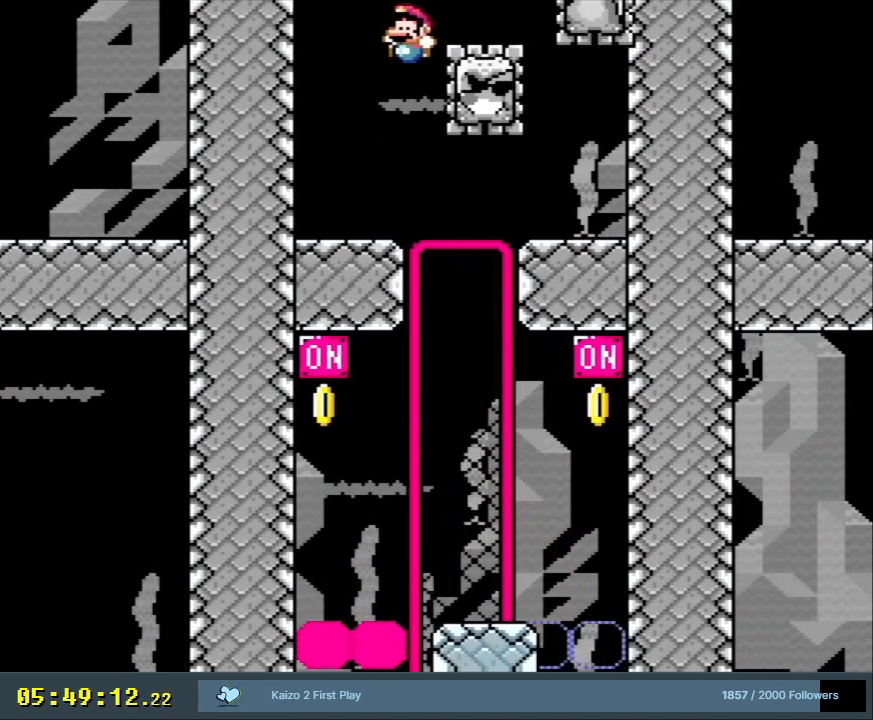
{"buttons": ["Y"], "events": [[217, "B", "up"], [250, "DPAD_RIGHT", "down"], [333, "DPAD_RIGHT", "up"]]}
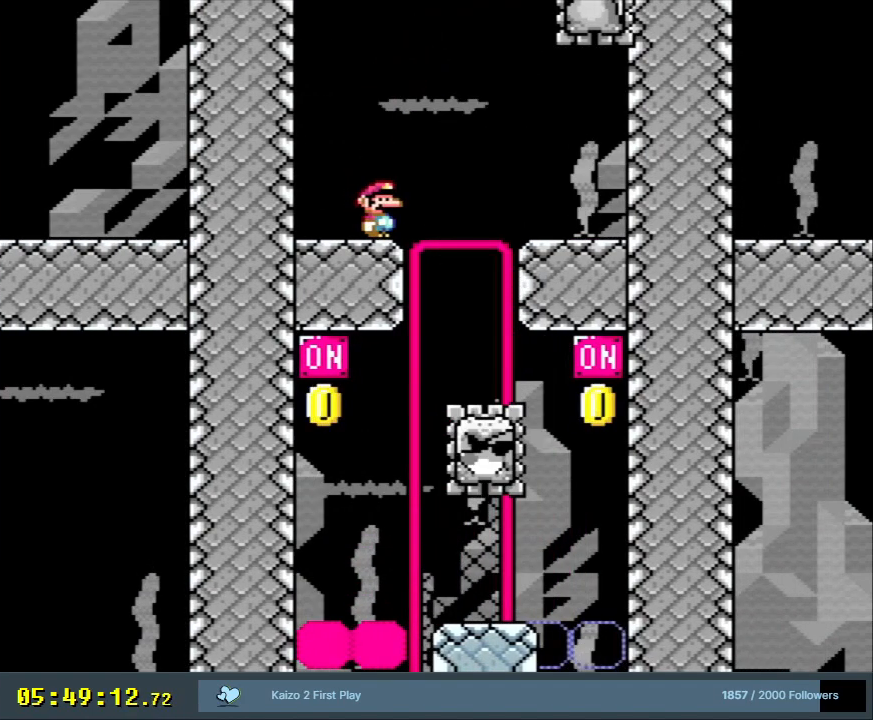
{"buttons": ["Y"], "events": []}
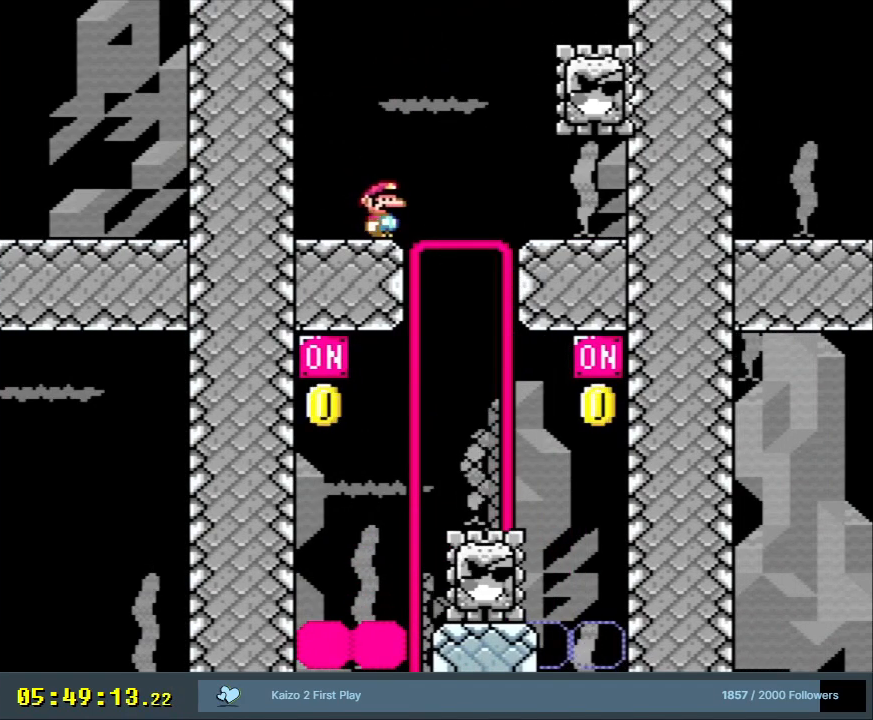
{"buttons": ["Y"], "events": [[117, "DPAD_RIGHT", "down"], [217, "DPAD_RIGHT", "up"], [383, "DPAD_DOWN", "down"], [500, "DPAD_DOWN", "up"]]}
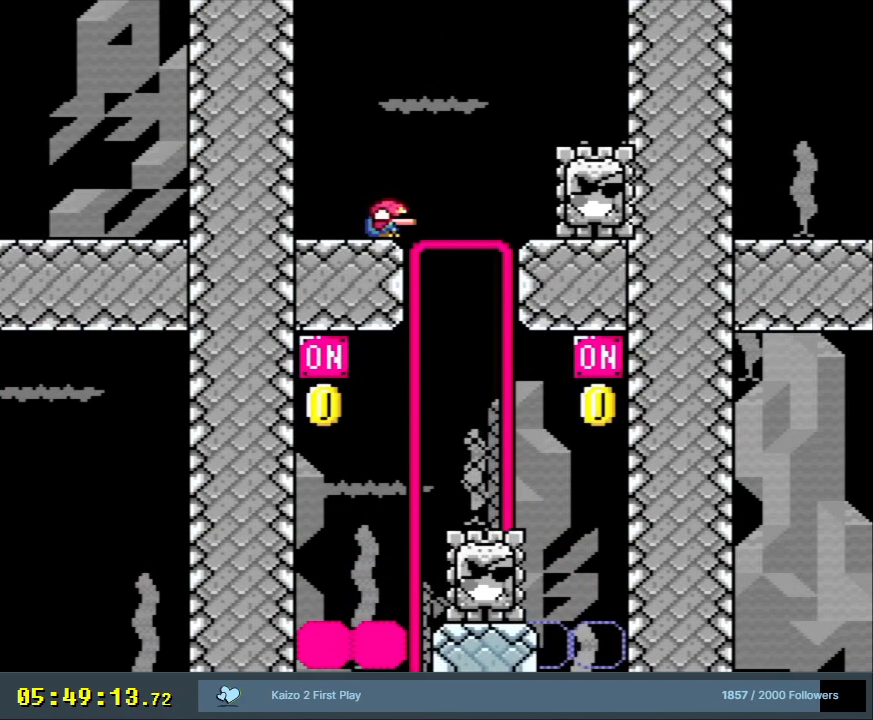
{"buttons": ["Y", "DPAD_DOWN"], "events": [[83, "DPAD_DOWN", "down"], [183, "DPAD_DOWN", "up"], [267, "DPAD_DOWN", "down"], [367, "DPAD_DOWN", "up"], [433, "DPAD_DOWN", "down"]]}
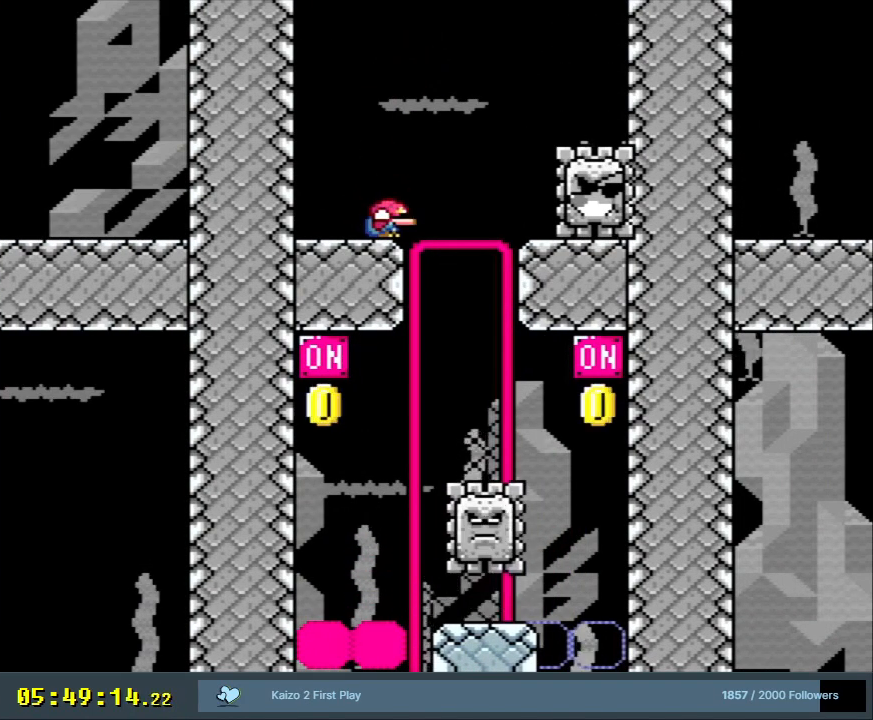
{"buttons": ["Y", "DPAD_DOWN"], "events": [[50, "DPAD_DOWN", "up"], [133, "DPAD_DOWN", "down"], [250, "DPAD_DOWN", "up"], [333, "DPAD_DOWN", "down"], [417, "DPAD_DOWN", "up"], [483, "DPAD_DOWN", "down"]]}
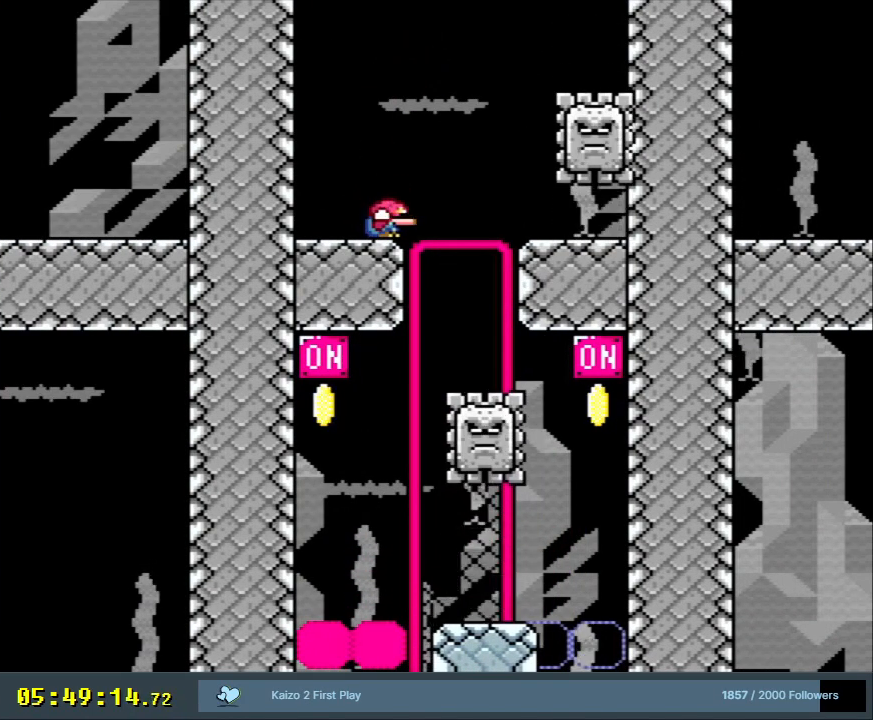
{"buttons": ["Y"], "events": [[33, "DPAD_DOWN", "up"], [117, "DPAD_DOWN", "down"], [200, "DPAD_DOWN", "up"], [267, "DPAD_DOWN", "down"], [367, "DPAD_DOWN", "up"]]}
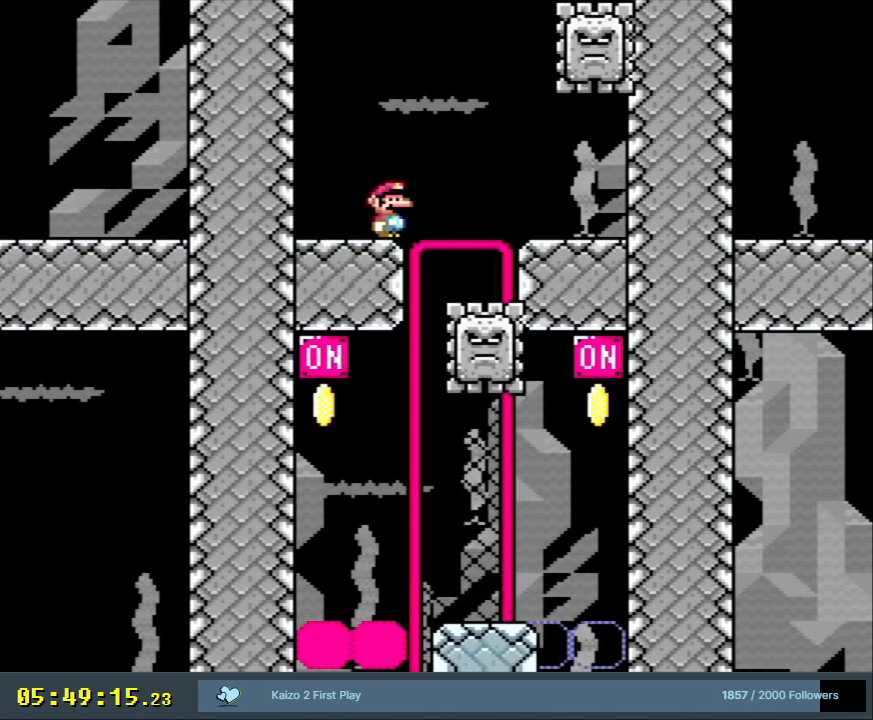
{"buttons": ["Y"], "events": []}
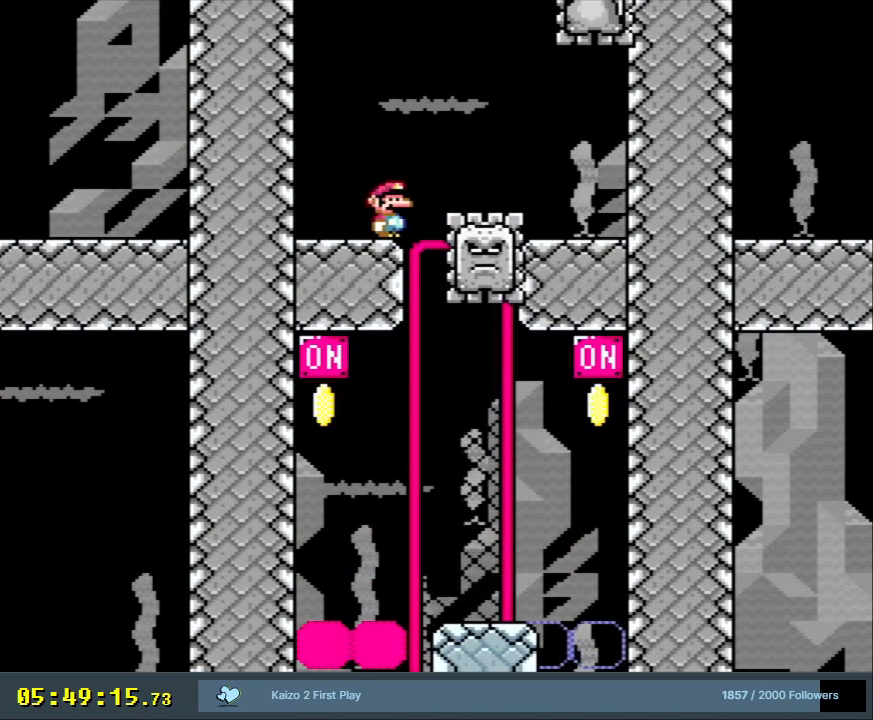
{"buttons": ["Y"], "events": [[233, "DPAD_RIGHT", "down"], [500, "DPAD_RIGHT", "up"]]}
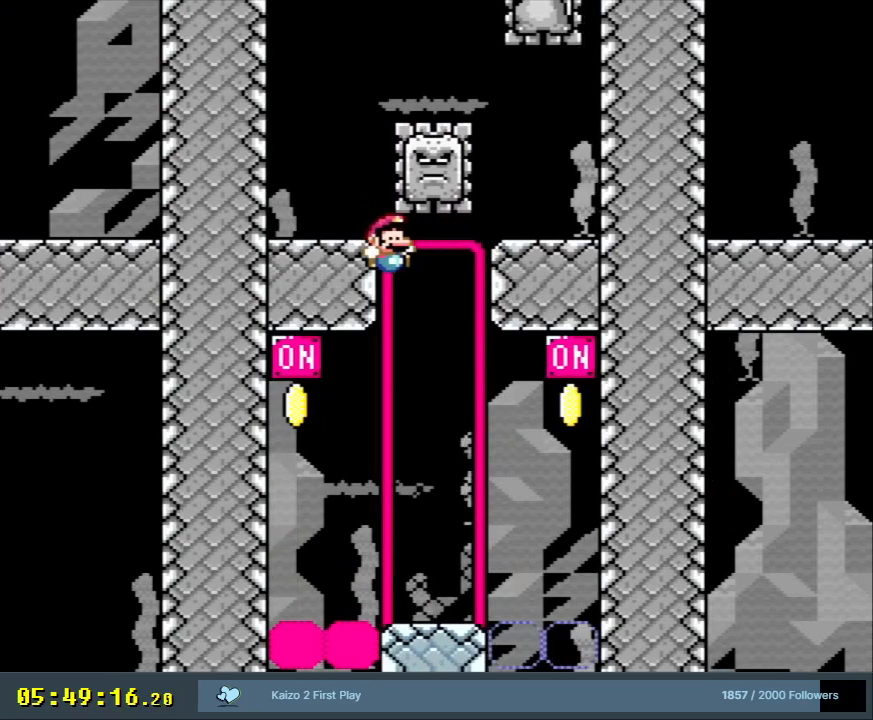
{"buttons": ["R1"], "events": [[133, "DPAD_LEFT", "down"], [267, "DPAD_LEFT", "up"], [350, "DPAD_RIGHT", "down"], [350, "Y", "up"], [367, "DPAD_RIGHT", "up"], [500, "R1", "down"]]}
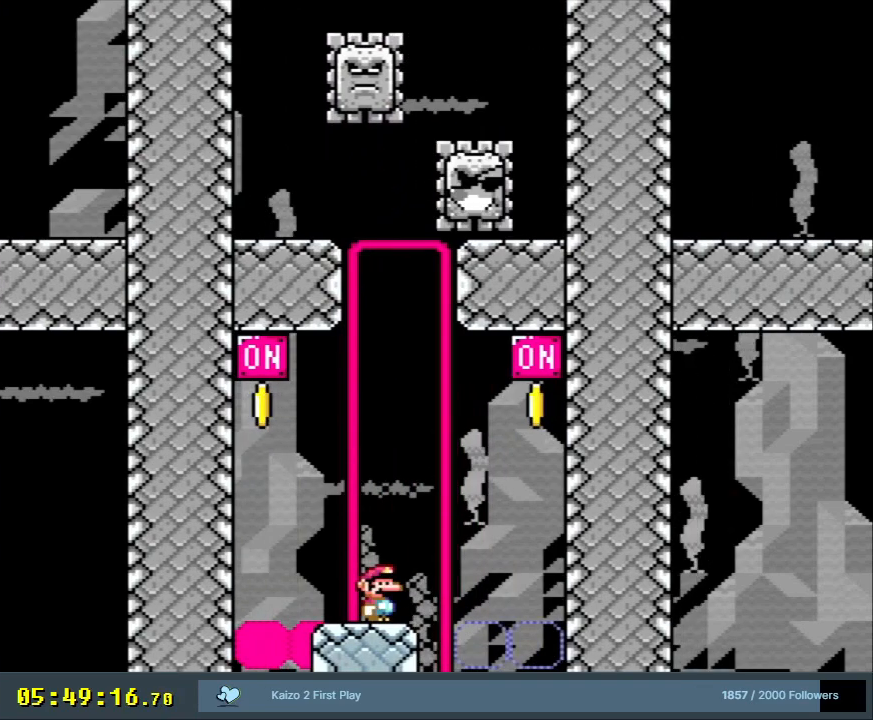
{"buttons": [], "events": [[433, "R1", "up"]]}
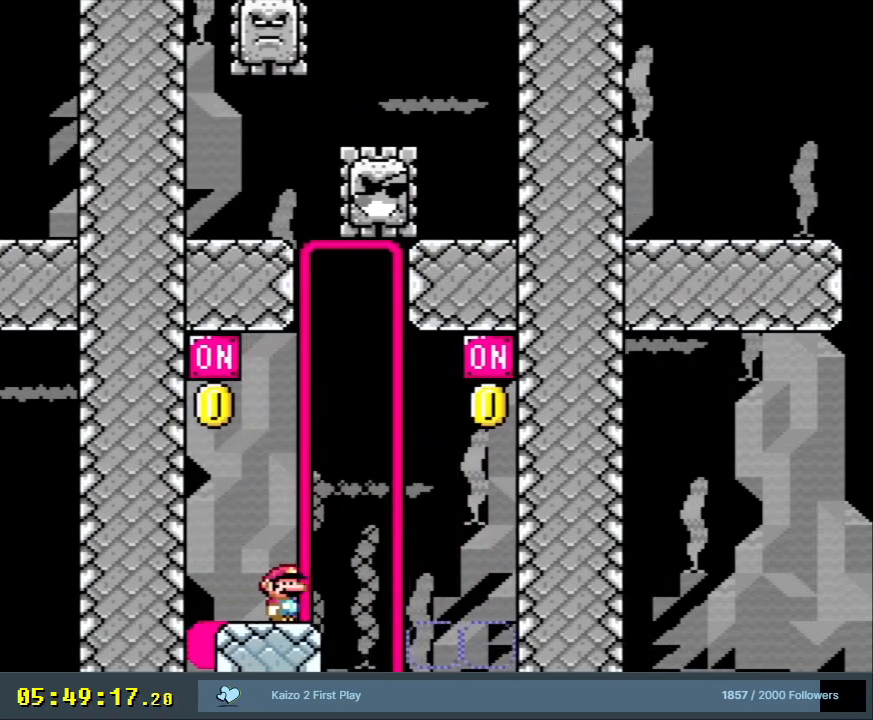
{"buttons": ["Y"], "events": [[133, "Y", "down"]]}
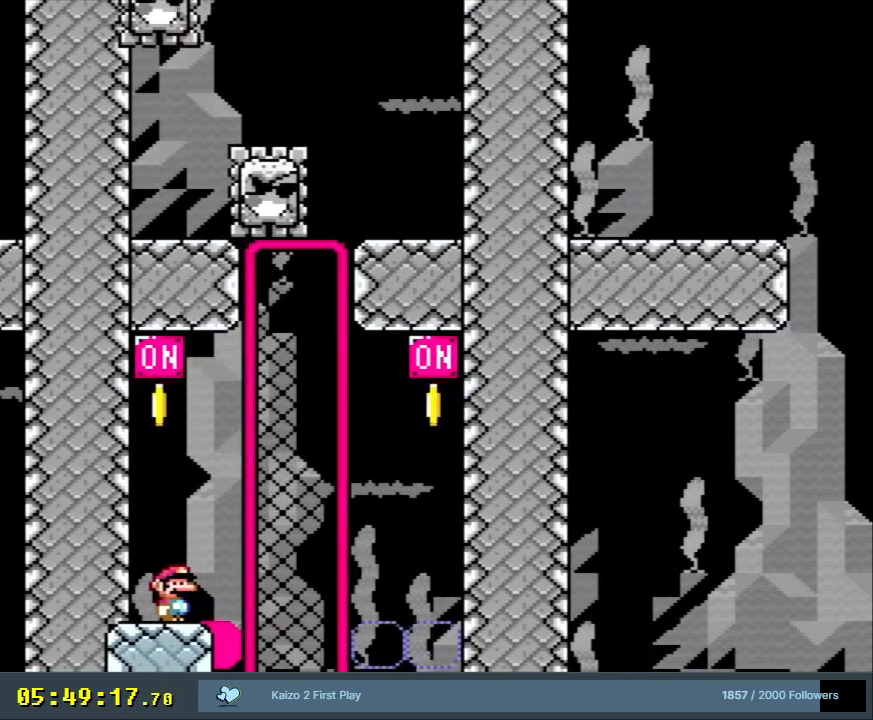
{"buttons": ["Y"], "events": []}
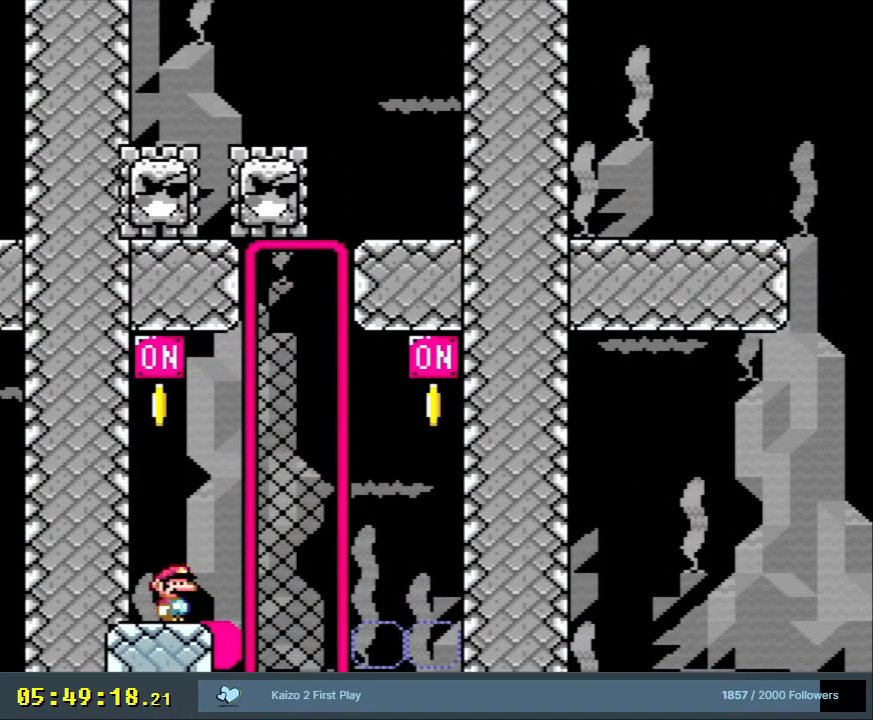
{"buttons": ["Y"], "events": []}
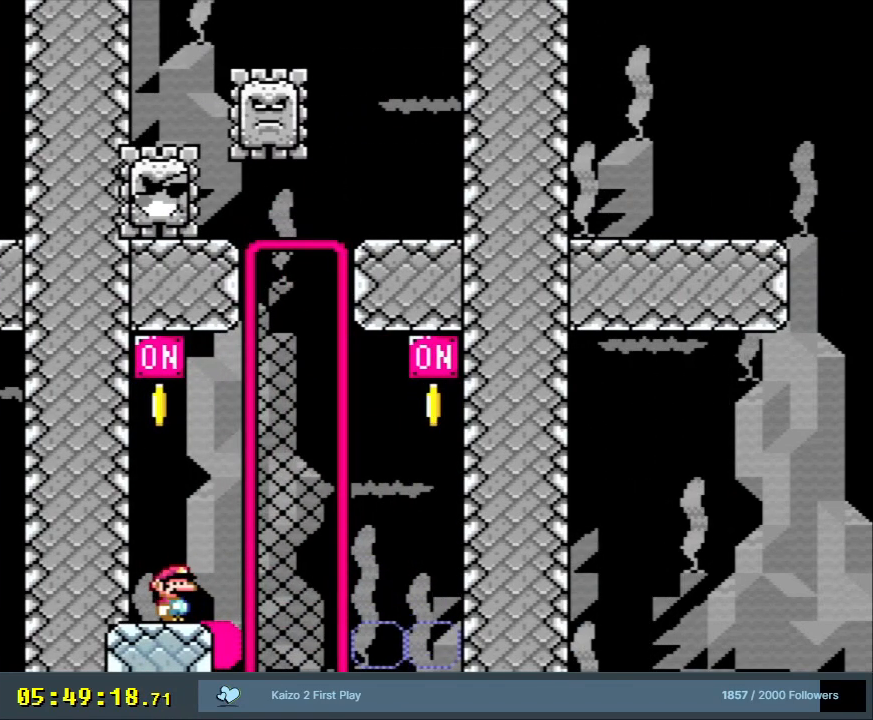
{"buttons": ["Y"], "events": []}